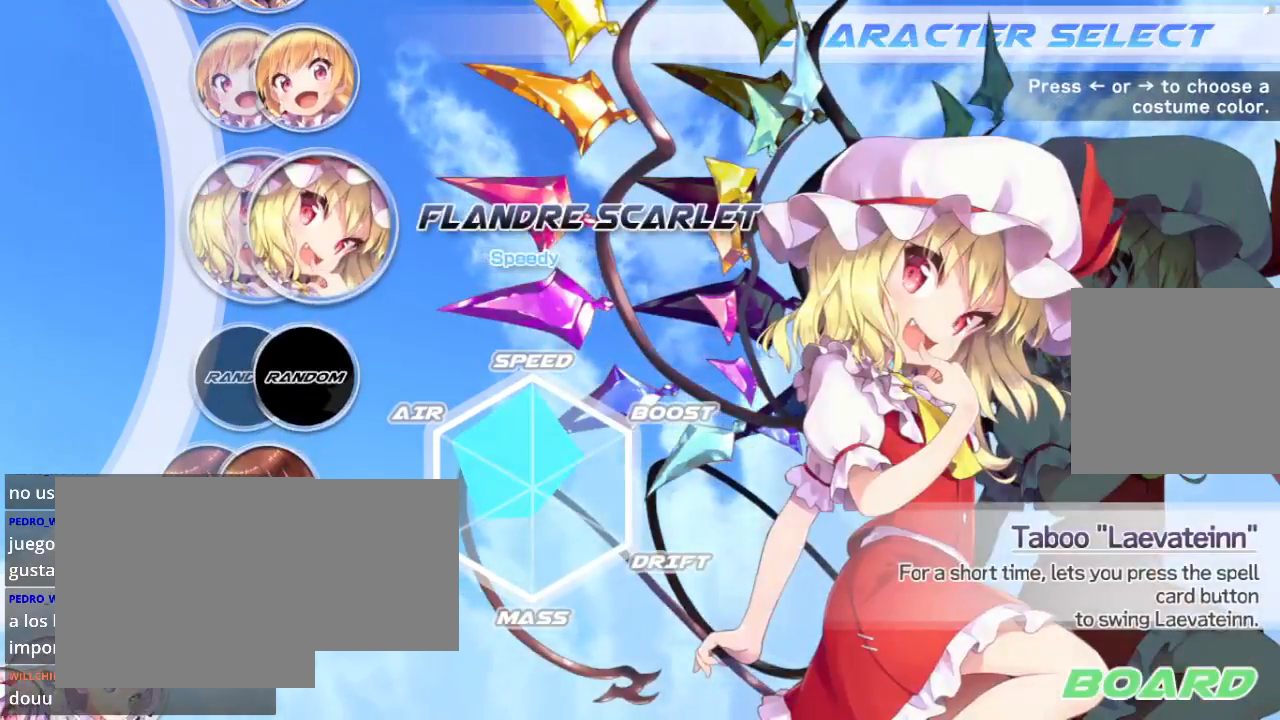
Gameplay with a controller (Xbox layout); each line is a JSON object with the inputs held at the frame after it. "events" lists button and stick changes between this image and that frame as [ms after this image, input, new state], when the widget could be followed in between.
{"buttons": [], "left_stick": "center", "right_stick": "center", "events": []}
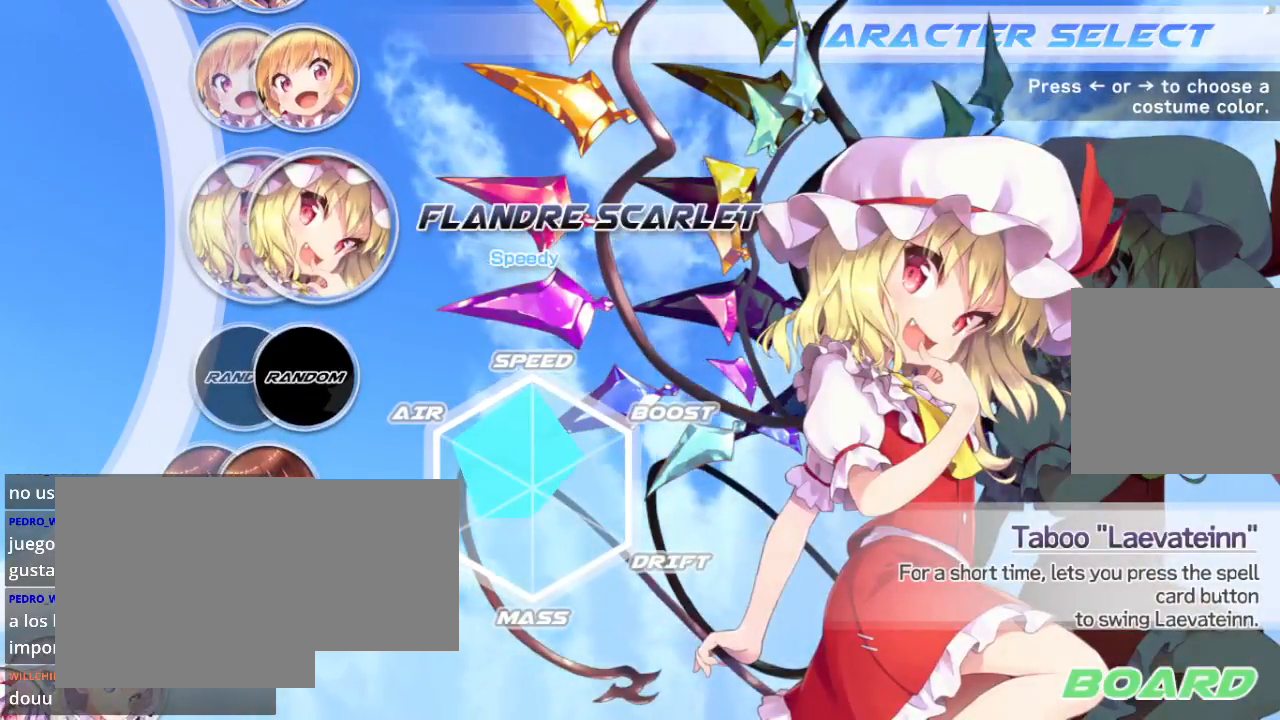
{"buttons": [], "left_stick": "center", "right_stick": "center", "events": [[267, "left_stick", "down"], [433, "left_stick", "center"]]}
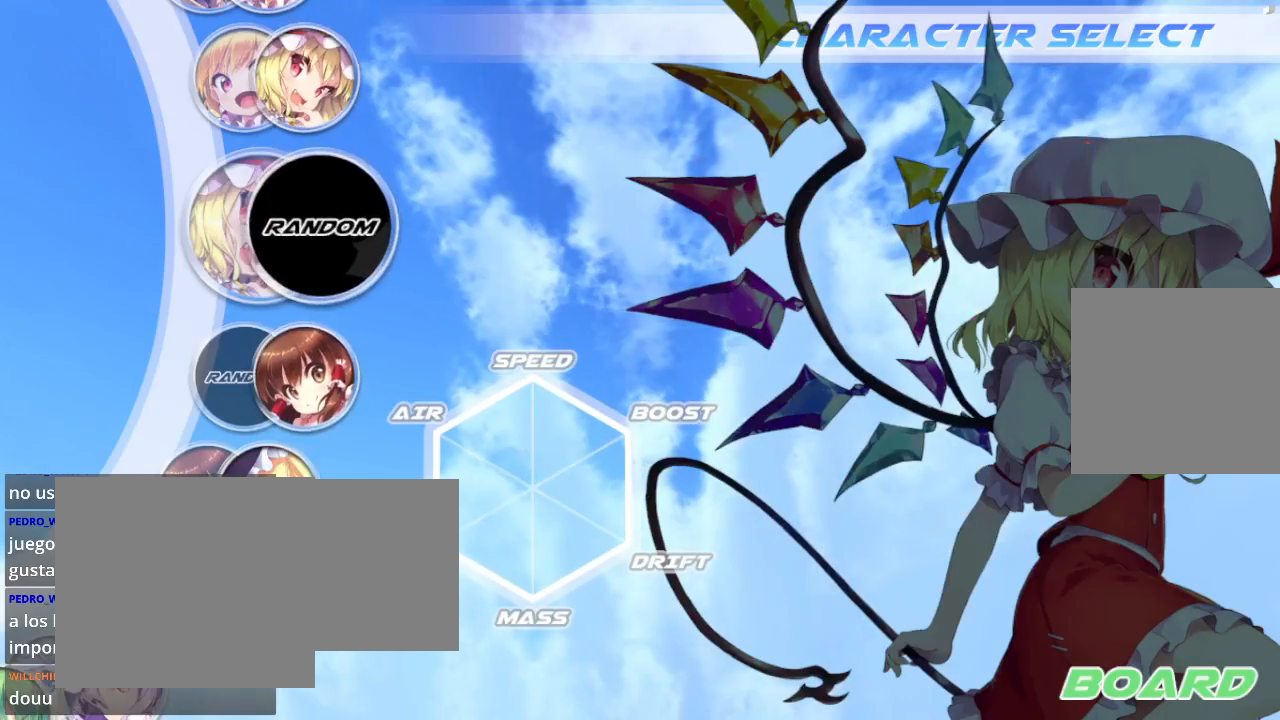
{"buttons": [], "left_stick": "center", "right_stick": "center", "events": [[333, "left_stick", "up"], [500, "left_stick", "center"]]}
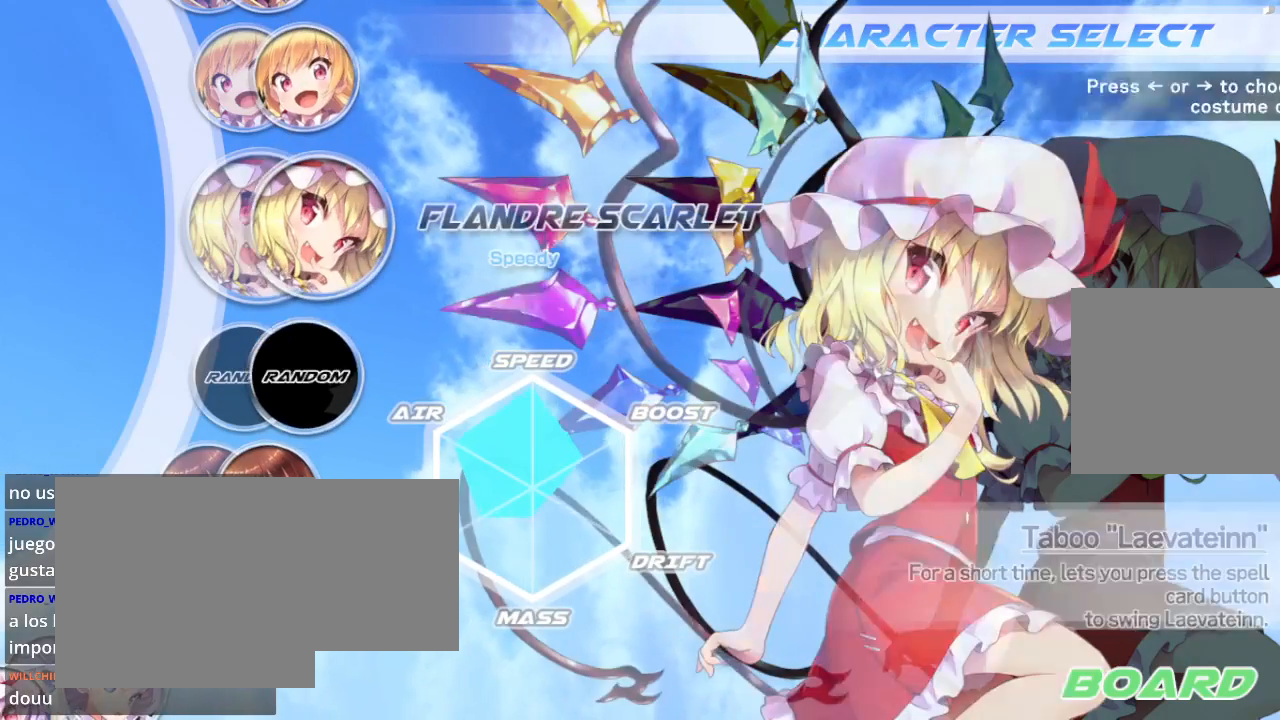
{"buttons": [], "left_stick": "center", "right_stick": "center", "events": [[267, "left_stick", "right"], [433, "left_stick", "center"]]}
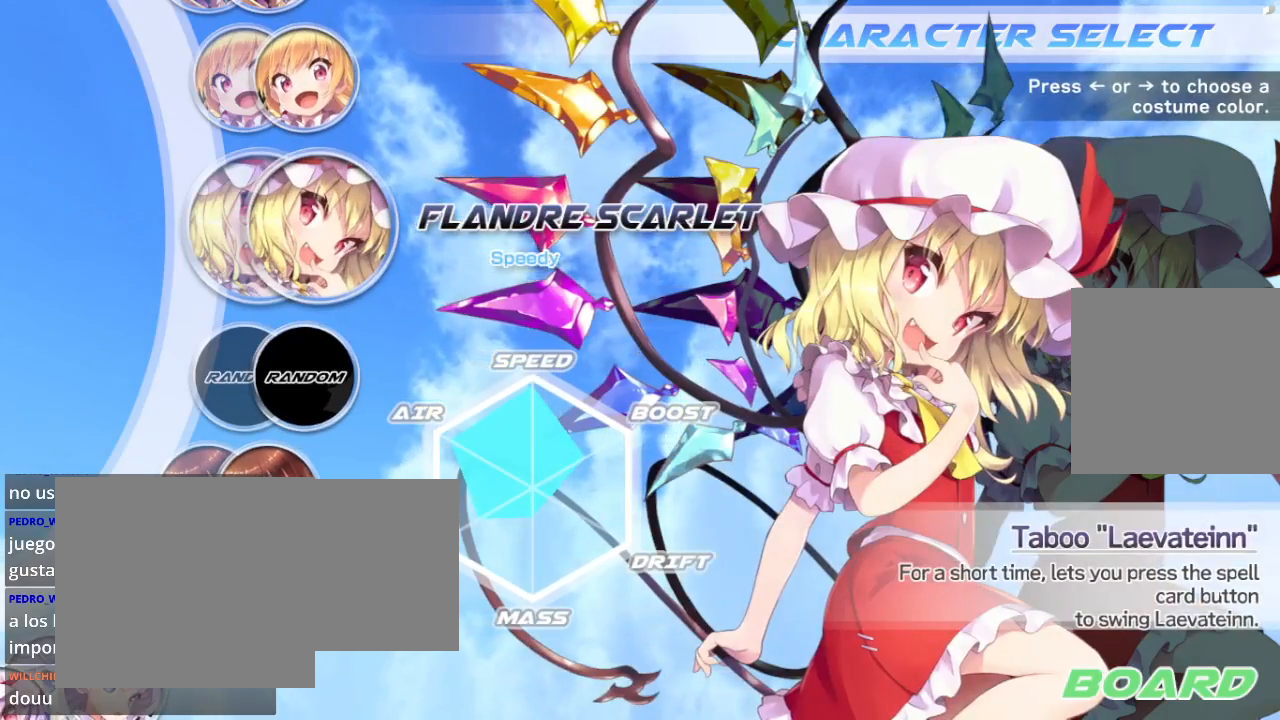
{"buttons": [], "left_stick": "right", "right_stick": "center", "events": [[200, "left_stick", "right"], [300, "left_stick", "center"], [400, "left_stick", "right"]]}
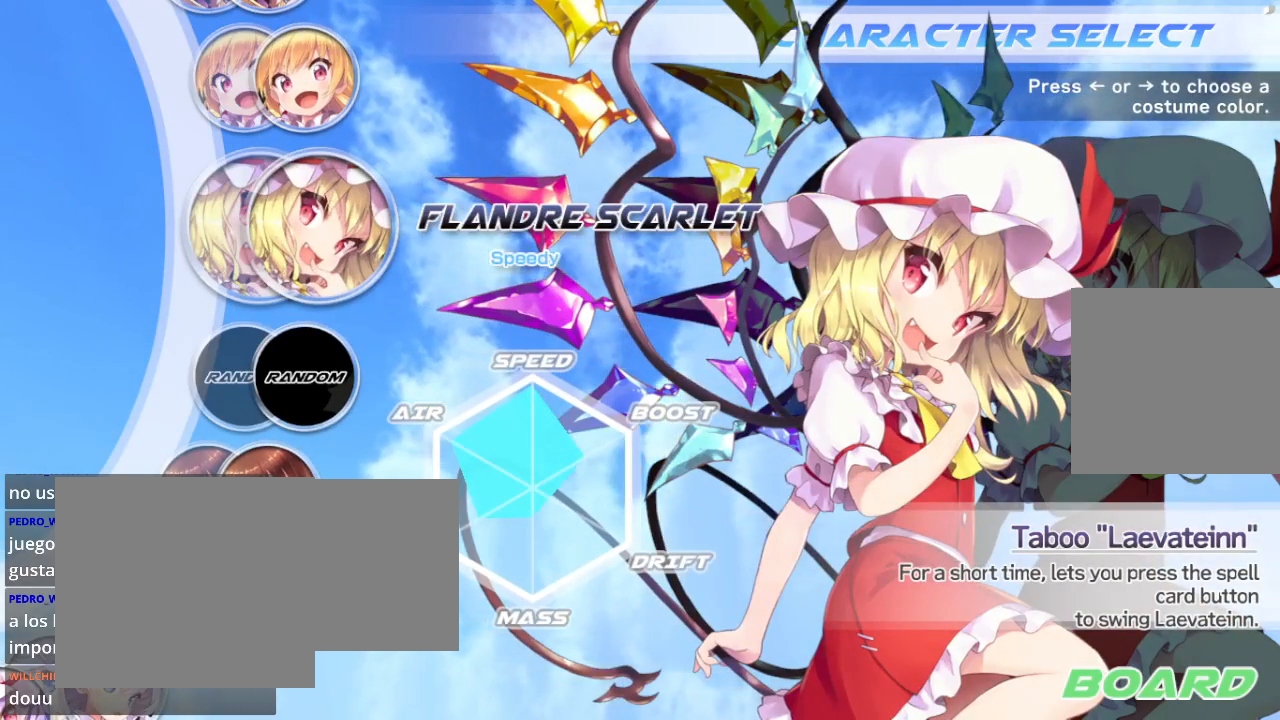
{"buttons": [], "left_stick": "right", "right_stick": "center", "events": [[67, "left_stick", "center"], [133, "left_stick", "right"], [300, "left_stick", "center"], [400, "left_stick", "right"]]}
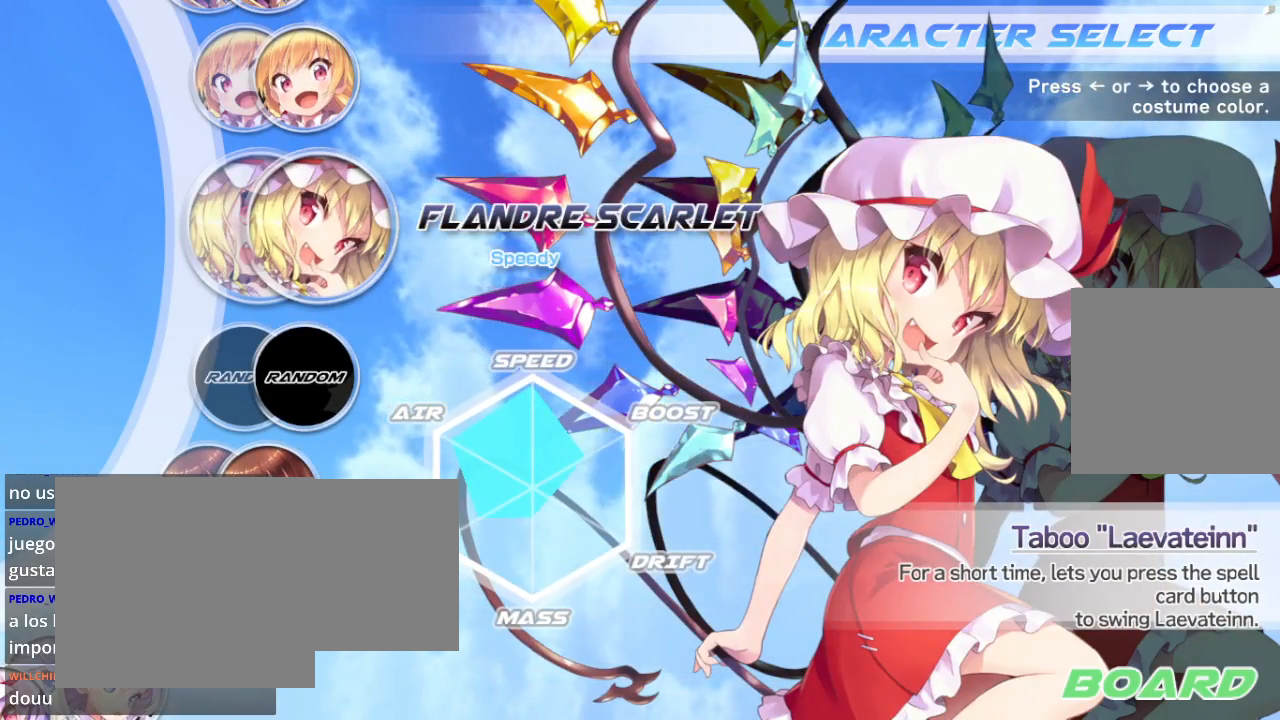
{"buttons": [], "left_stick": "center", "right_stick": "center", "events": [[67, "left_stick", "center"], [233, "R2", "down"], [367, "R2", "up"]]}
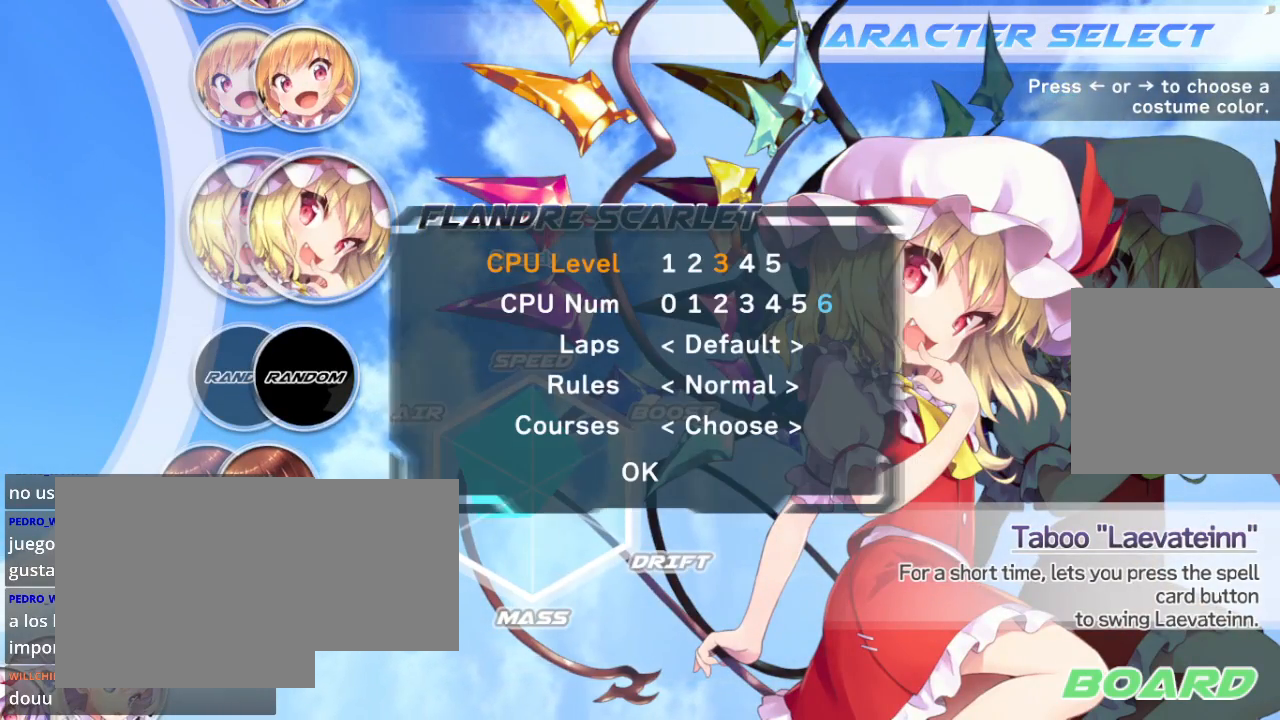
{"buttons": [], "left_stick": "center", "right_stick": "center", "events": []}
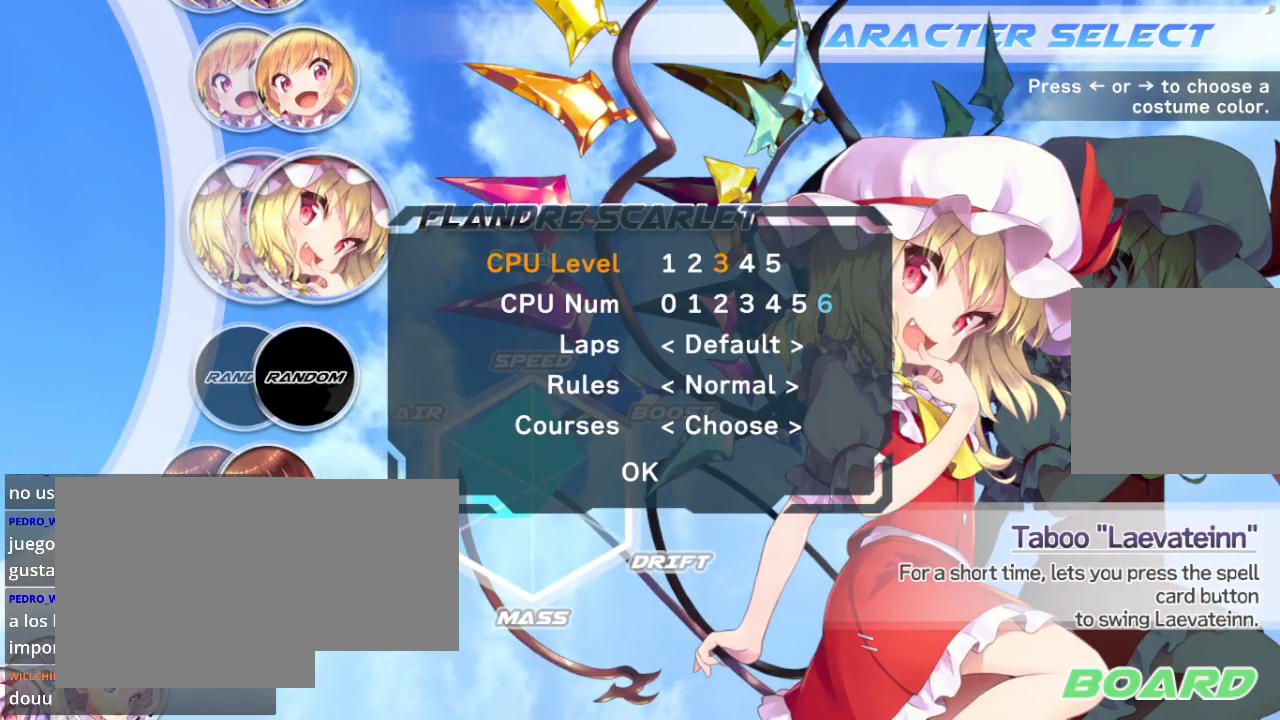
{"buttons": [], "left_stick": "center", "right_stick": "center", "events": []}
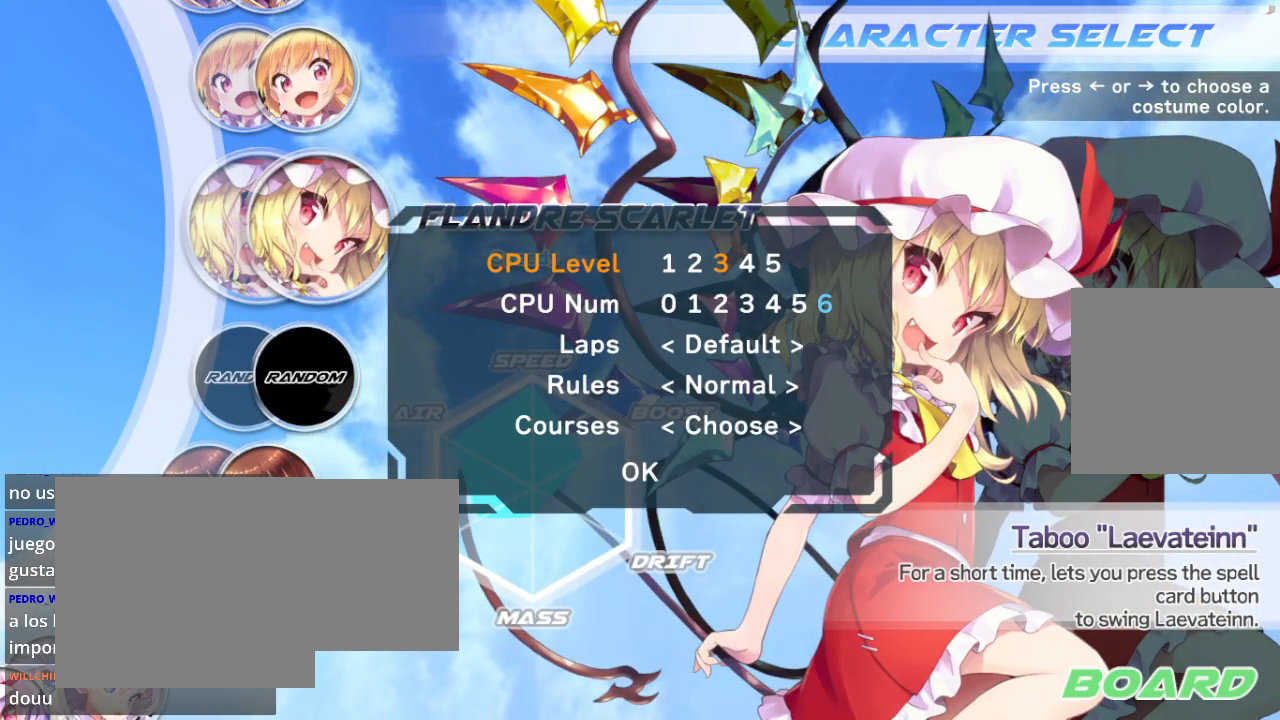
{"buttons": [], "left_stick": "center", "right_stick": "center", "events": []}
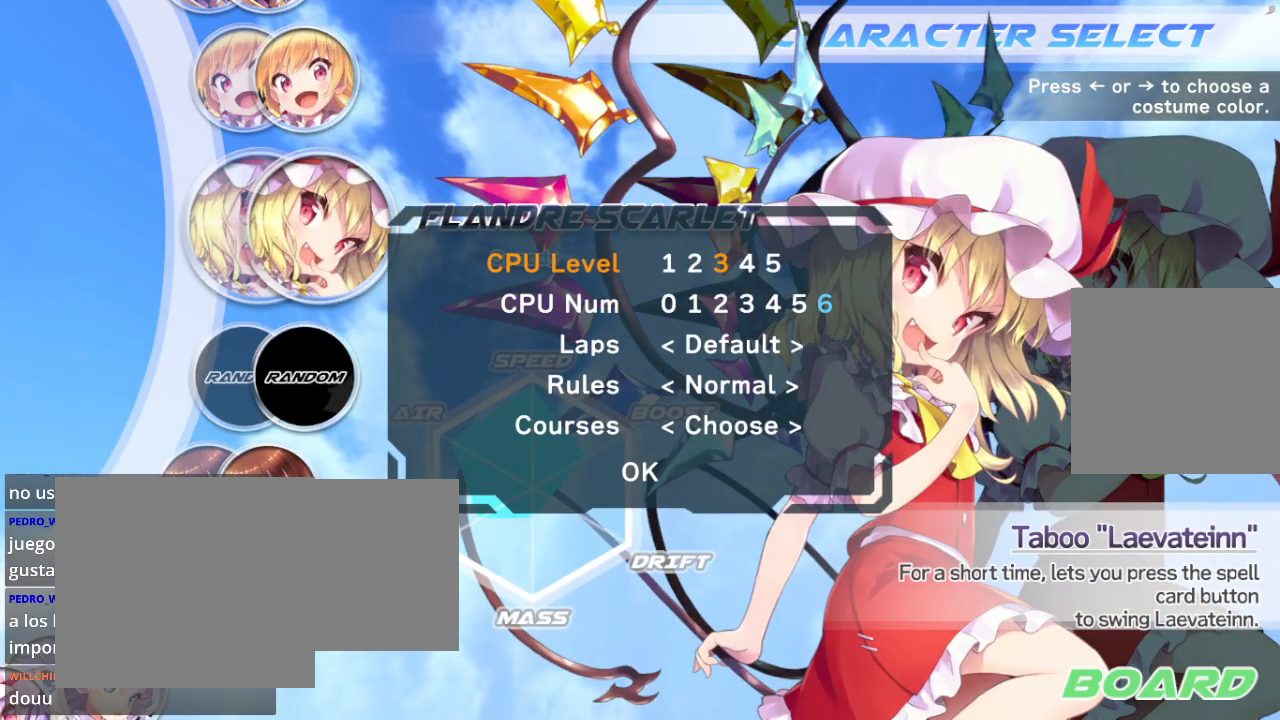
{"buttons": [], "left_stick": "center", "right_stick": "center", "events": []}
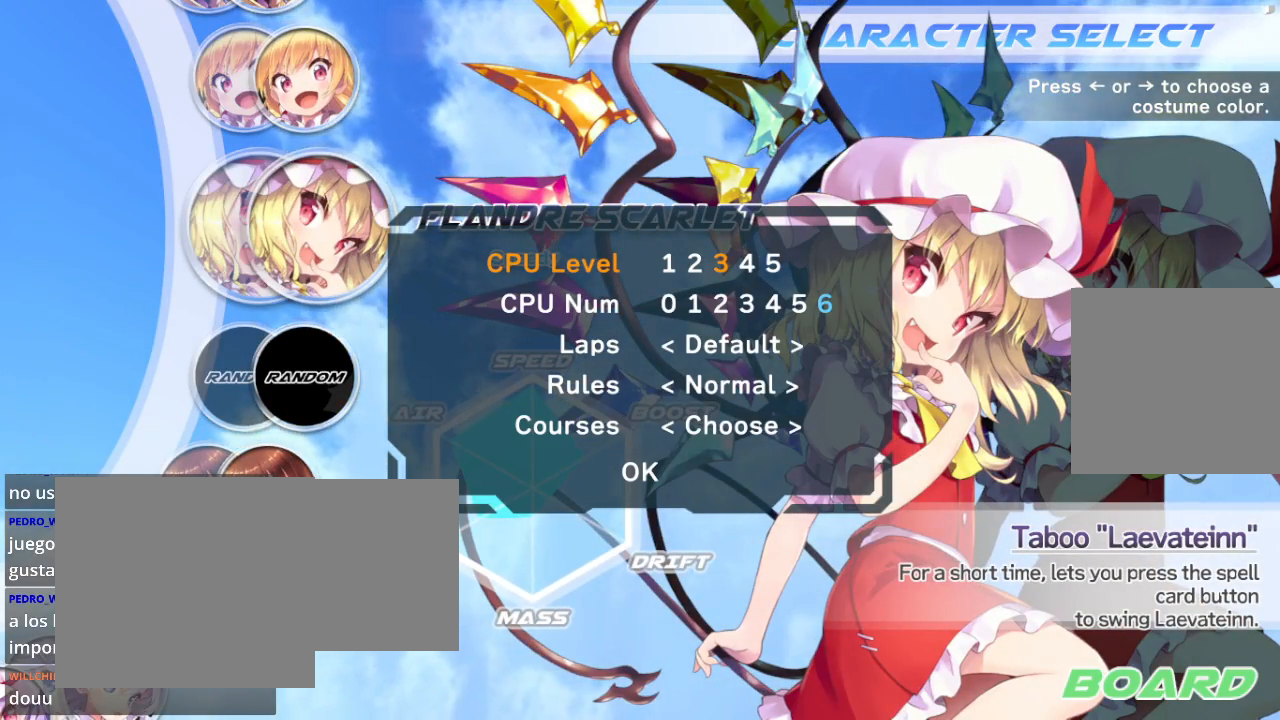
{"buttons": [], "left_stick": "center", "right_stick": "center", "events": []}
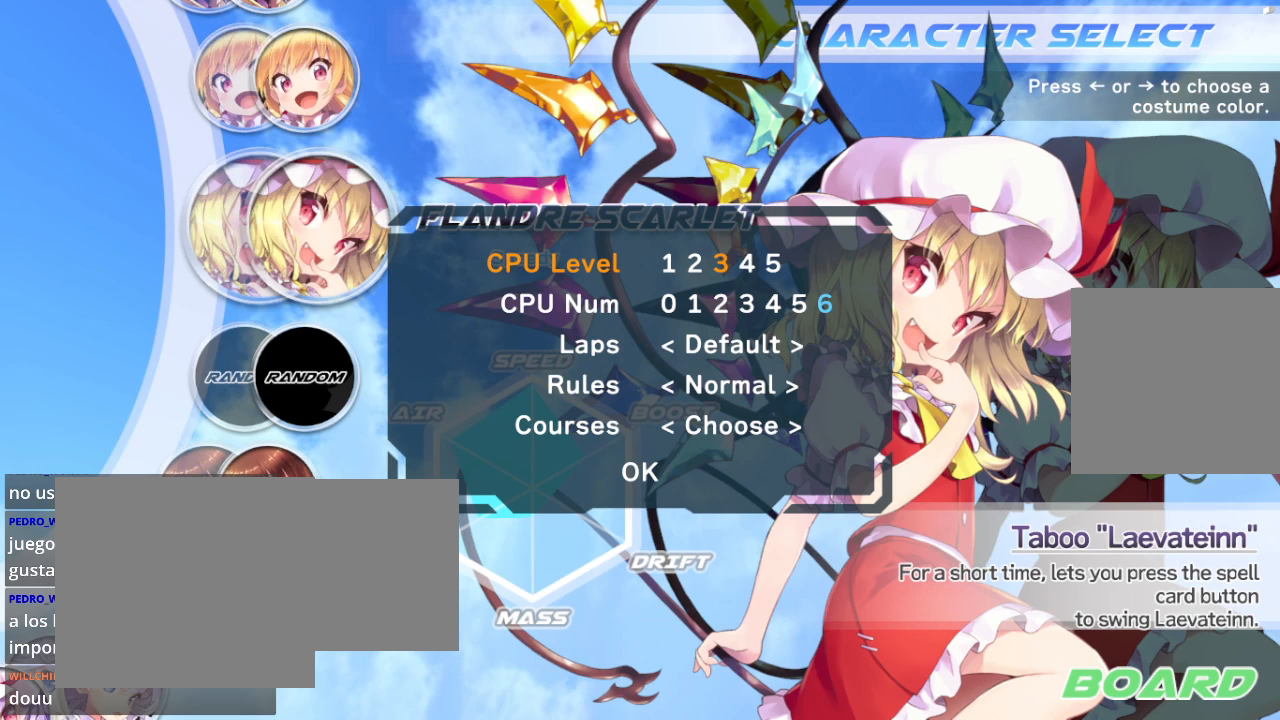
{"buttons": [], "left_stick": "center", "right_stick": "center", "events": [[233, "left_stick", "down"], [400, "left_stick", "center"]]}
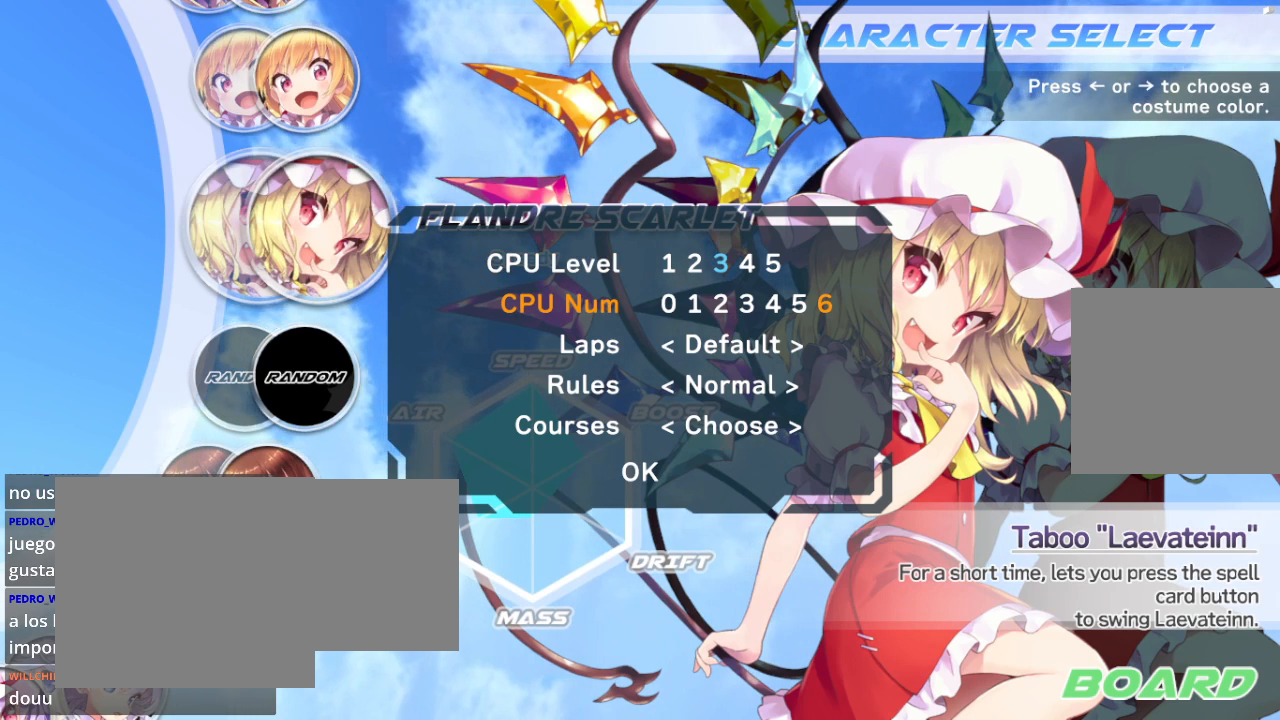
{"buttons": [], "left_stick": "center", "right_stick": "center", "events": [[33, "left_stick", "down"], [167, "left_stick", "center"]]}
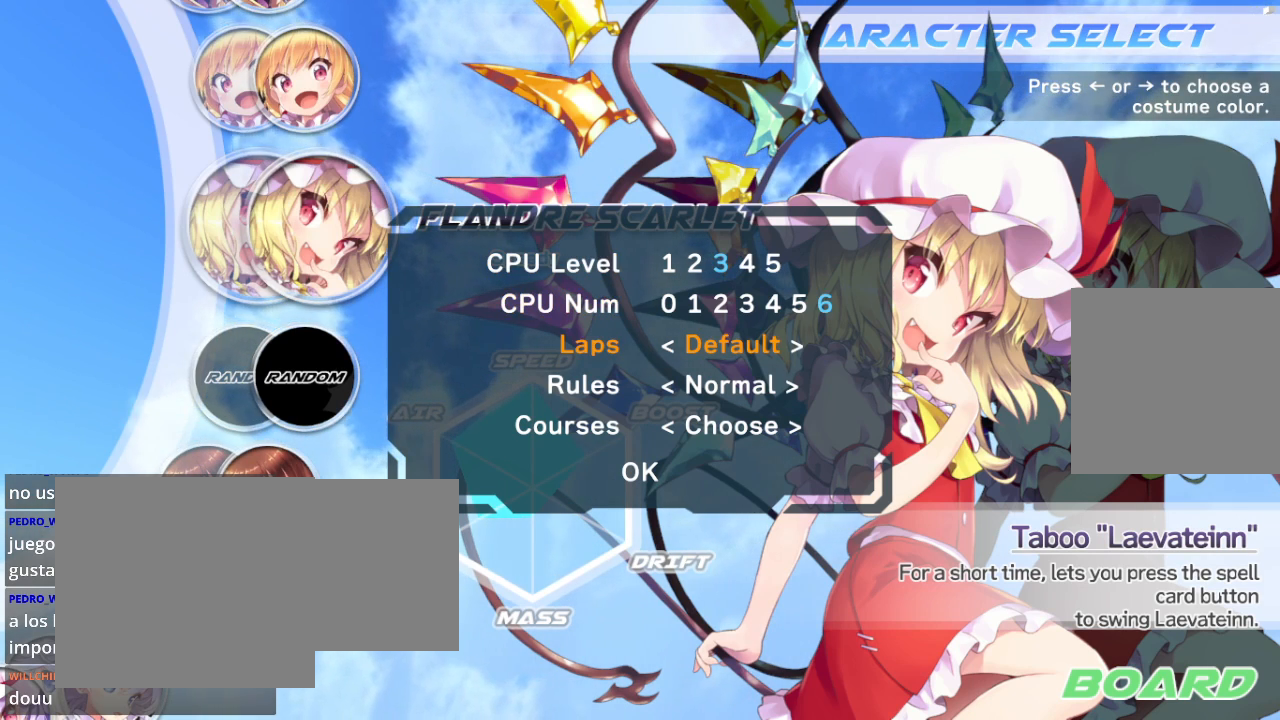
{"buttons": [], "left_stick": "center", "right_stick": "center", "events": []}
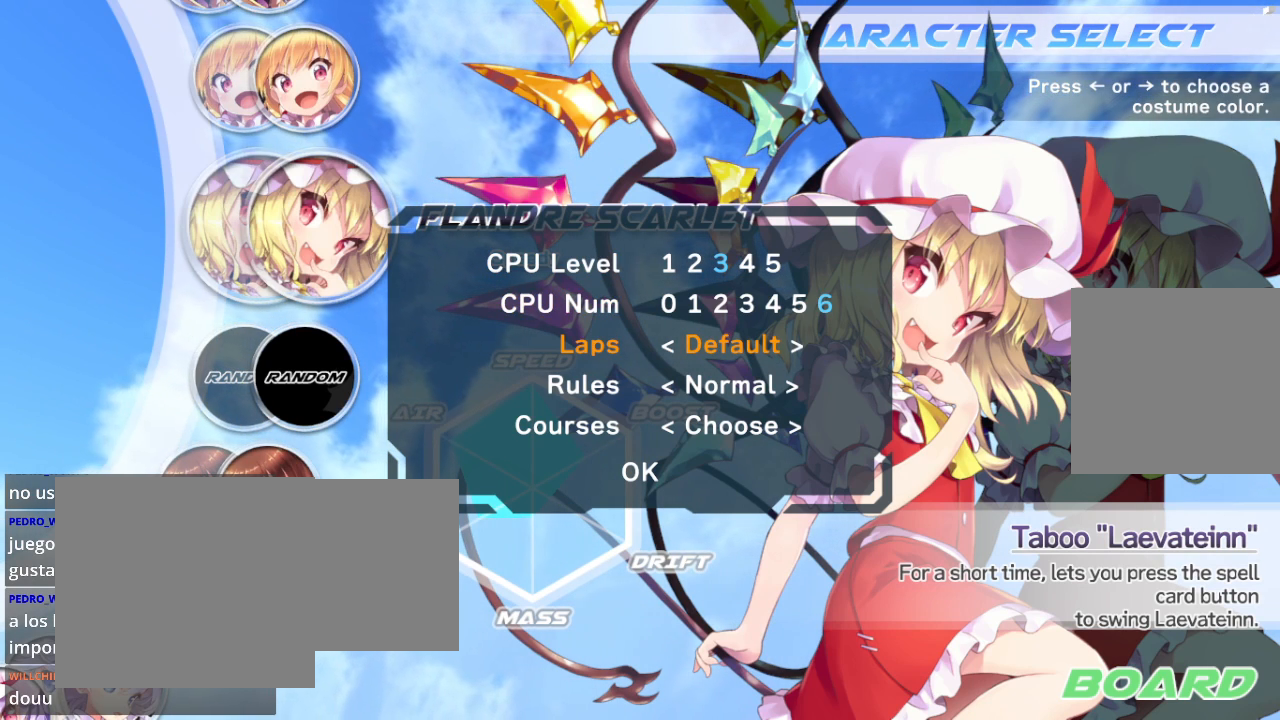
{"buttons": [], "left_stick": "center", "right_stick": "center", "events": []}
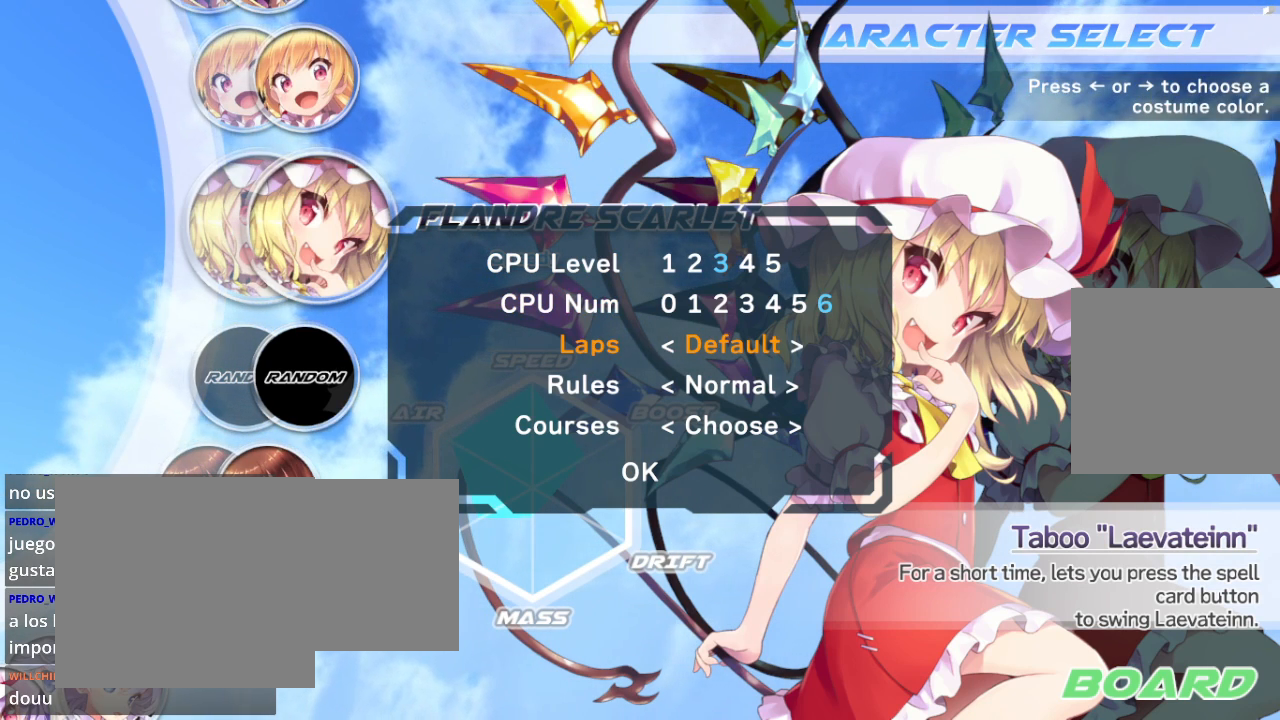
{"buttons": [], "left_stick": "center", "right_stick": "center", "events": []}
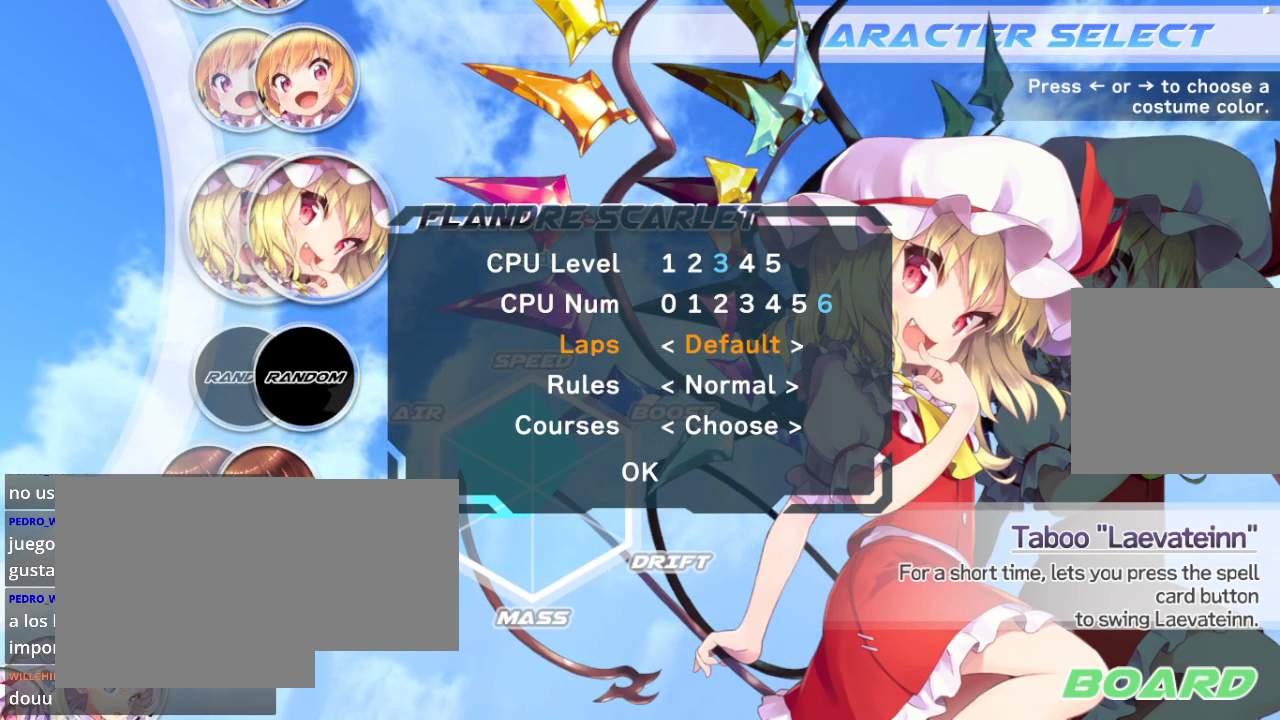
{"buttons": [], "left_stick": "center", "right_stick": "center", "events": []}
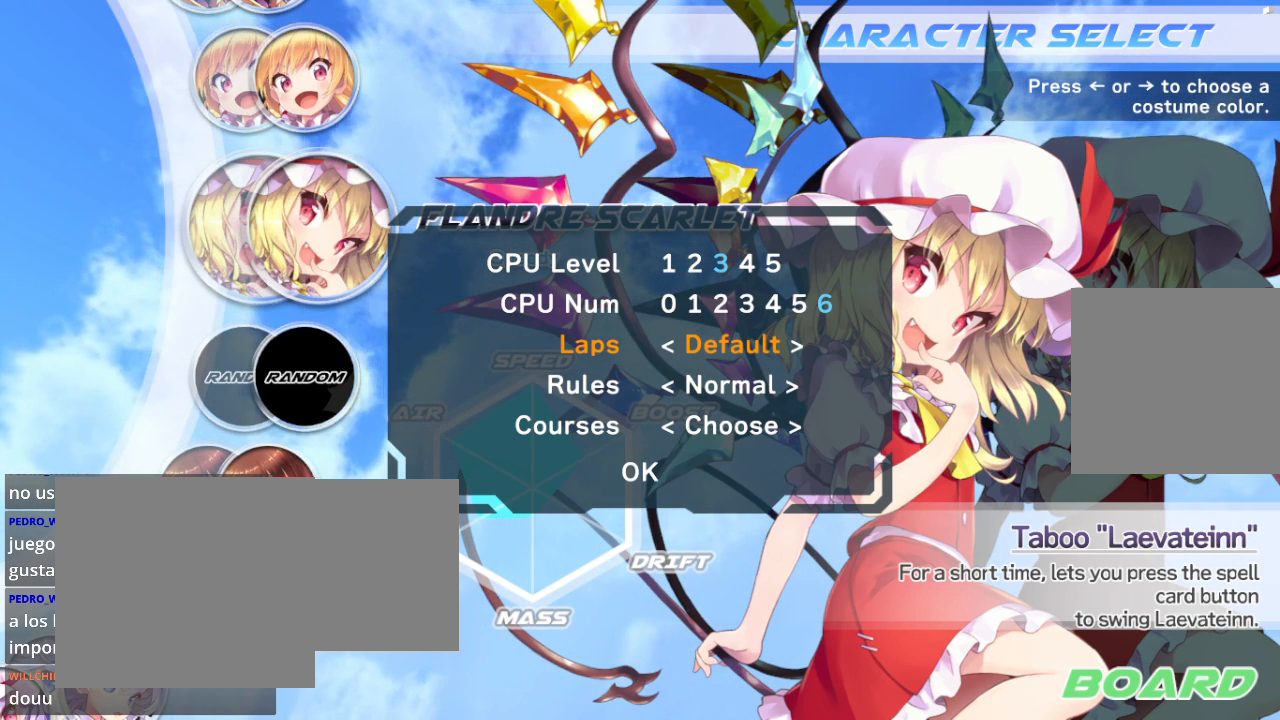
{"buttons": [], "left_stick": "center", "right_stick": "center", "events": []}
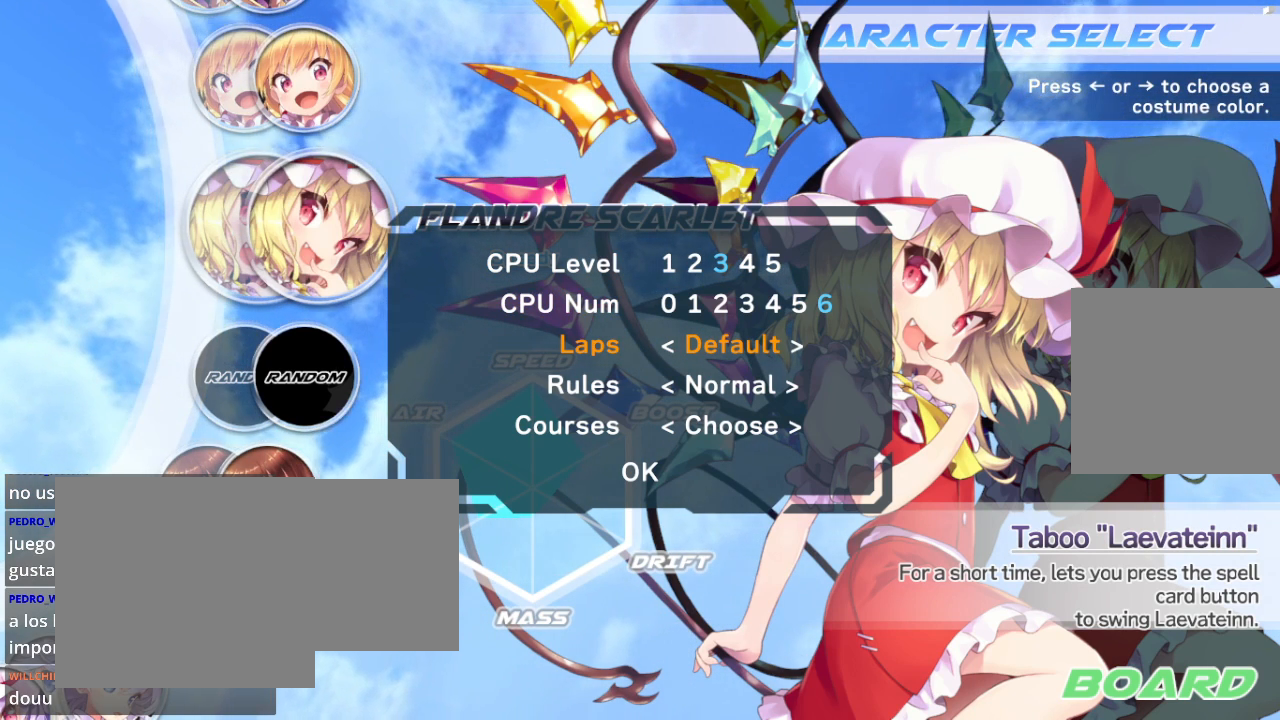
{"buttons": [], "left_stick": "center", "right_stick": "center", "events": [[67, "left_stick", "down"], [233, "left_stick", "center"], [333, "left_stick", "down"], [500, "left_stick", "center"]]}
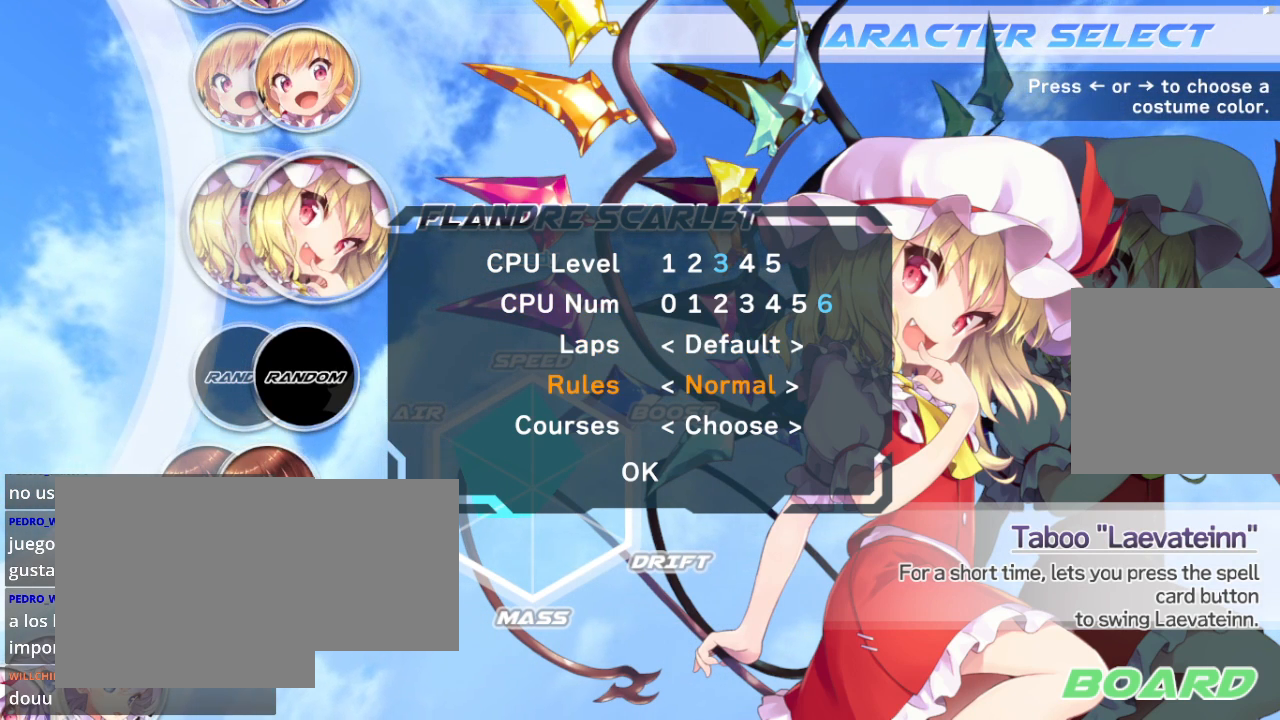
{"buttons": [], "left_stick": "center", "right_stick": "center", "events": [[133, "left_stick", "down"], [233, "left_stick", "center"]]}
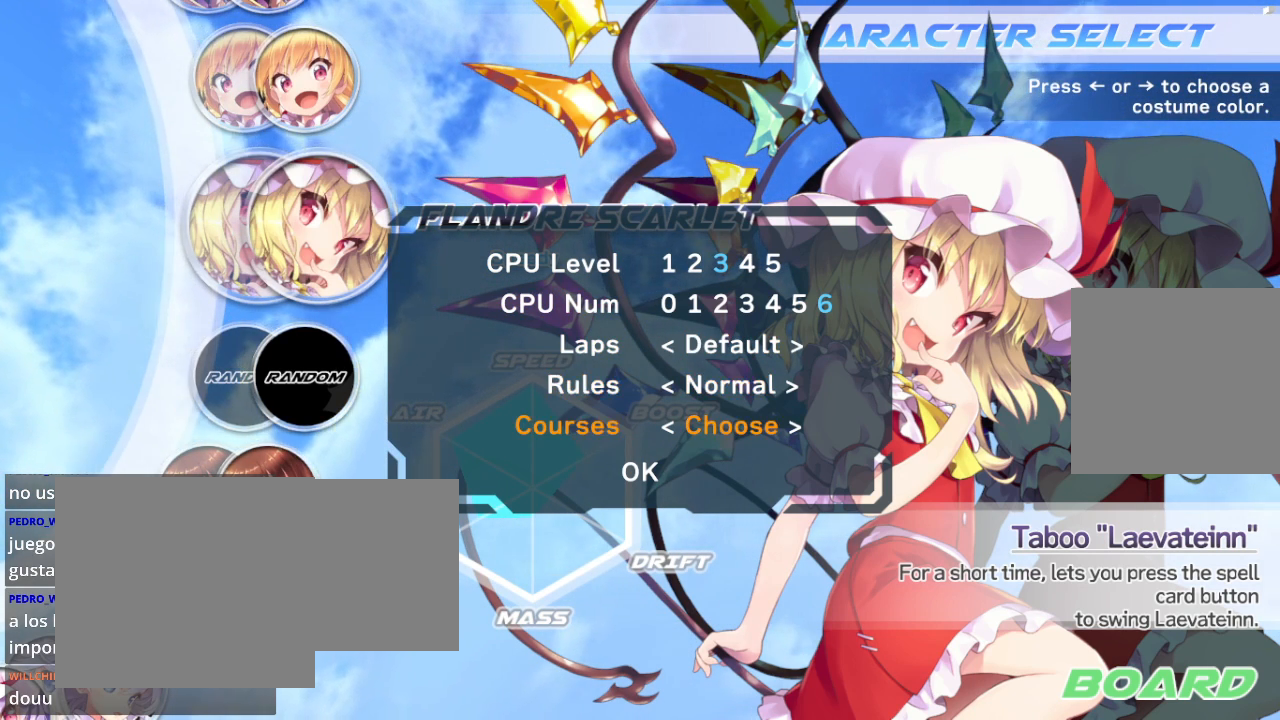
{"buttons": [], "left_stick": "center", "right_stick": "center", "events": [[100, "left_stick", "up"], [267, "left_stick", "center"]]}
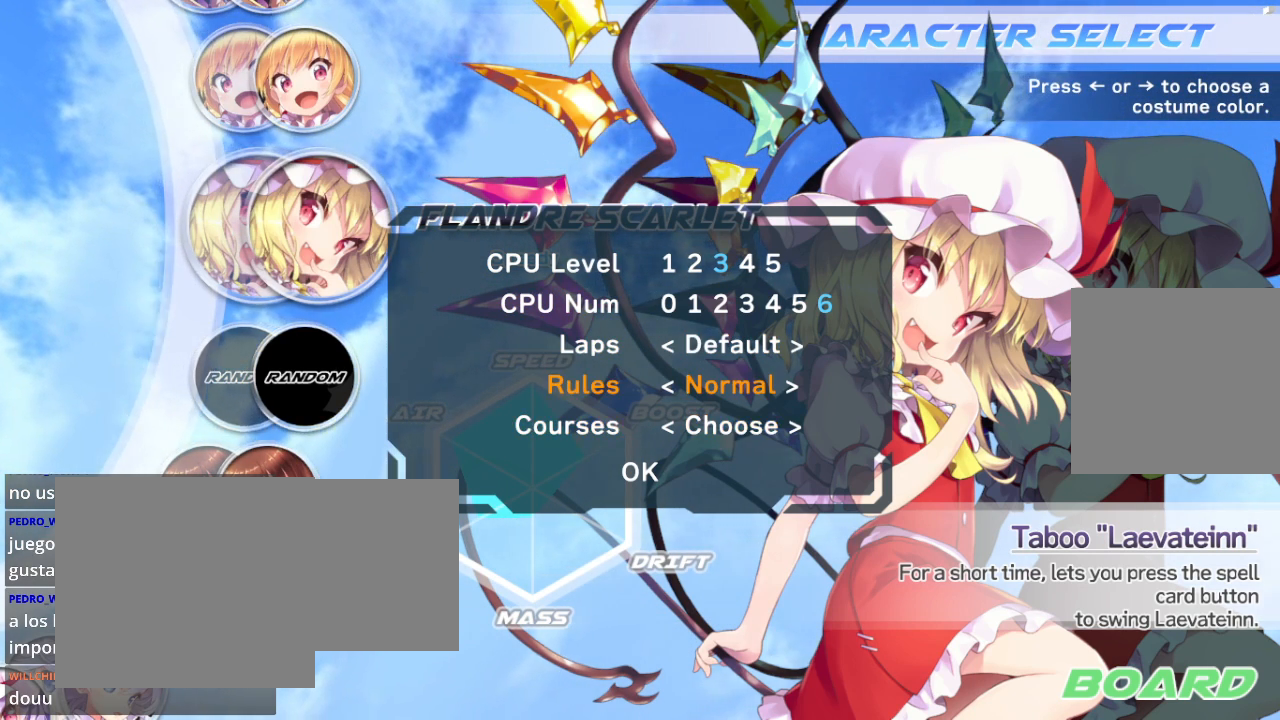
{"buttons": [], "left_stick": "center", "right_stick": "center", "events": []}
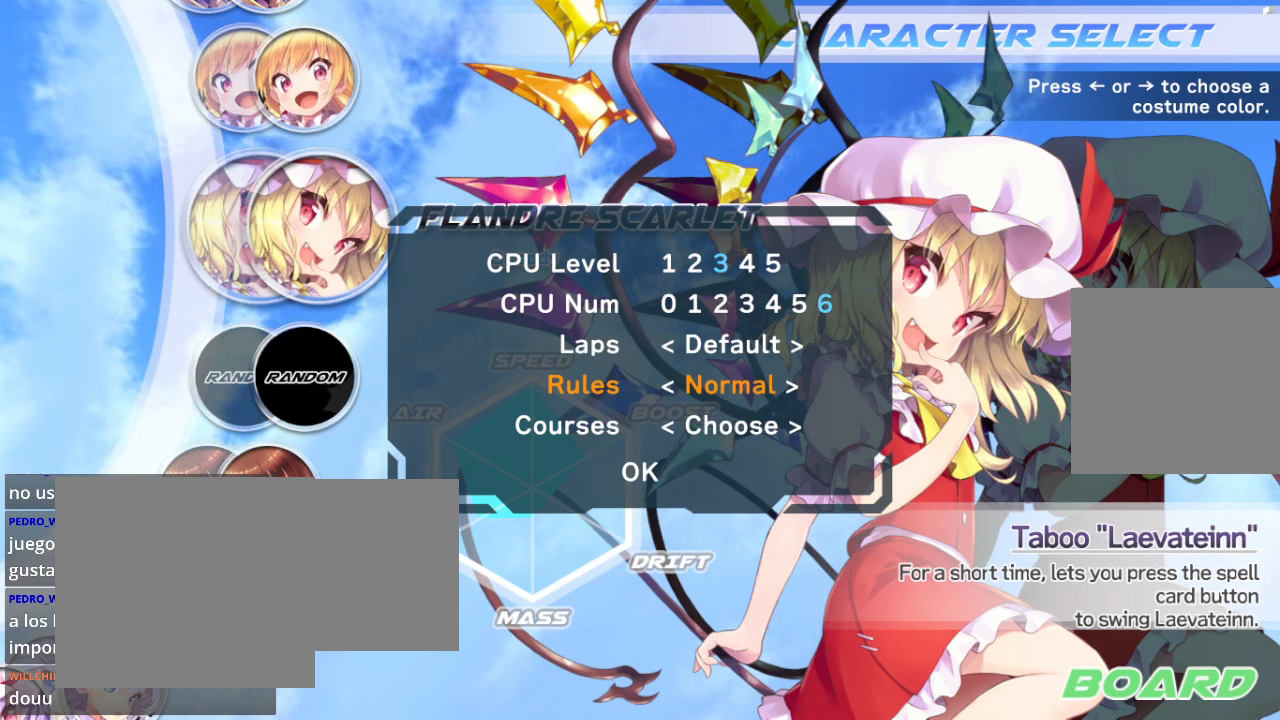
{"buttons": [], "left_stick": "center", "right_stick": "center", "events": [[67, "left_stick", "up"], [233, "left_stick", "center"]]}
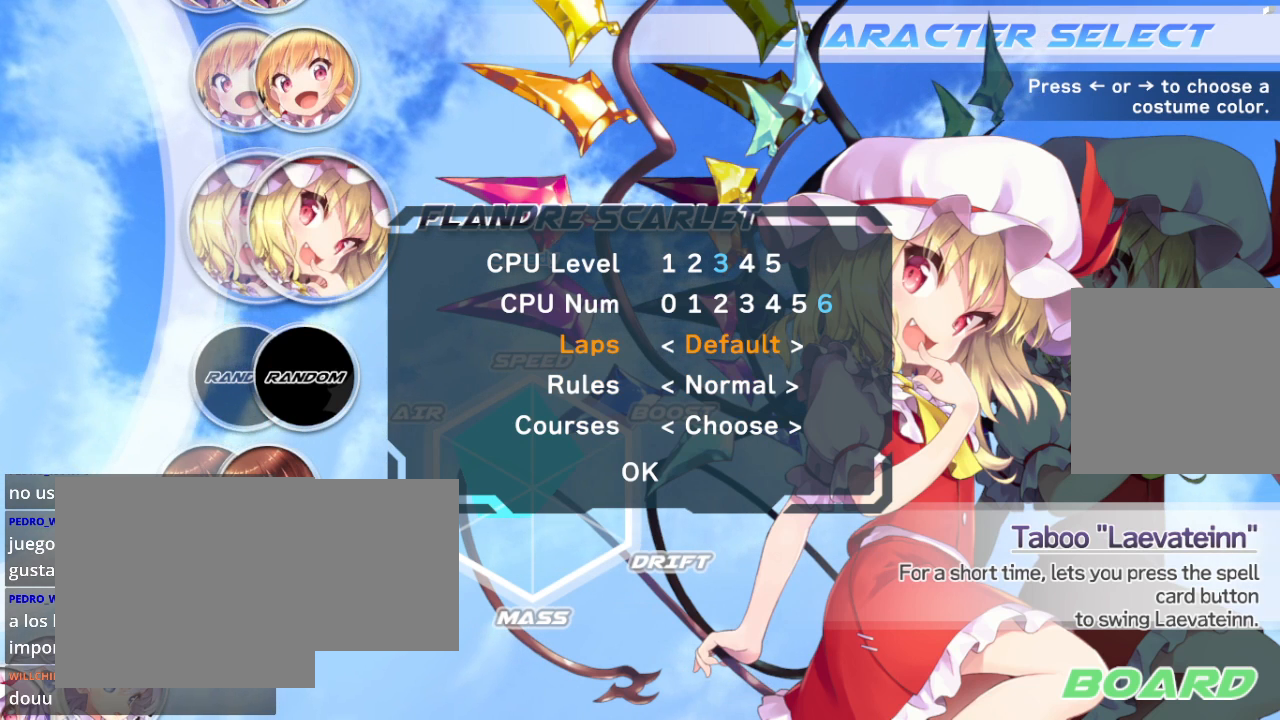
{"buttons": [], "left_stick": "center", "right_stick": "center", "events": []}
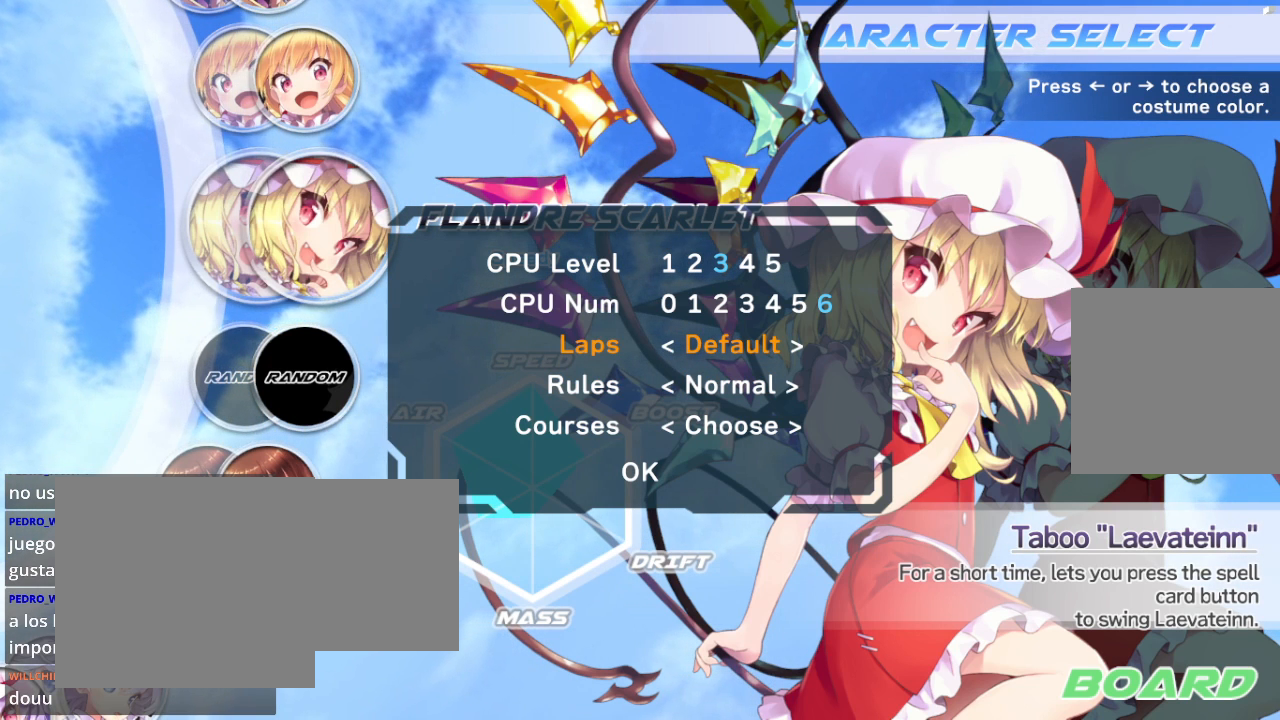
{"buttons": [], "left_stick": "up", "right_stick": "center", "events": [[467, "left_stick", "up"]]}
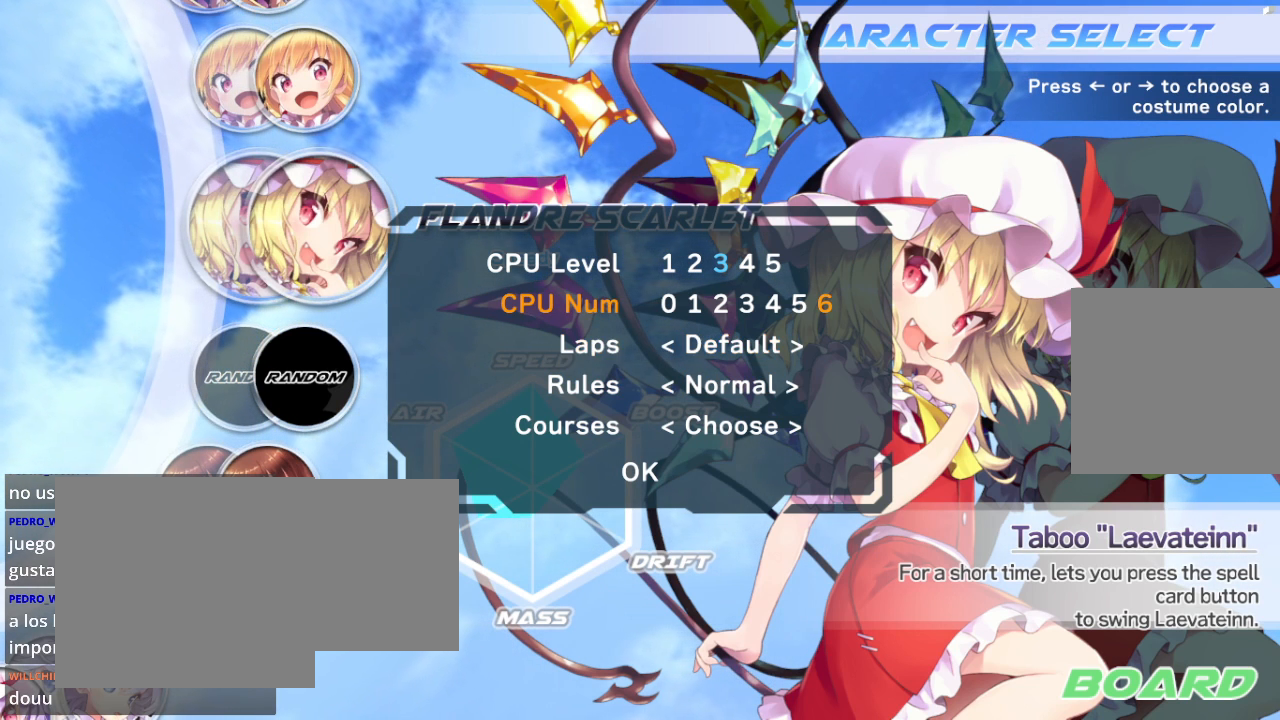
{"buttons": [], "left_stick": "center", "right_stick": "center", "events": [[133, "left_stick", "center"]]}
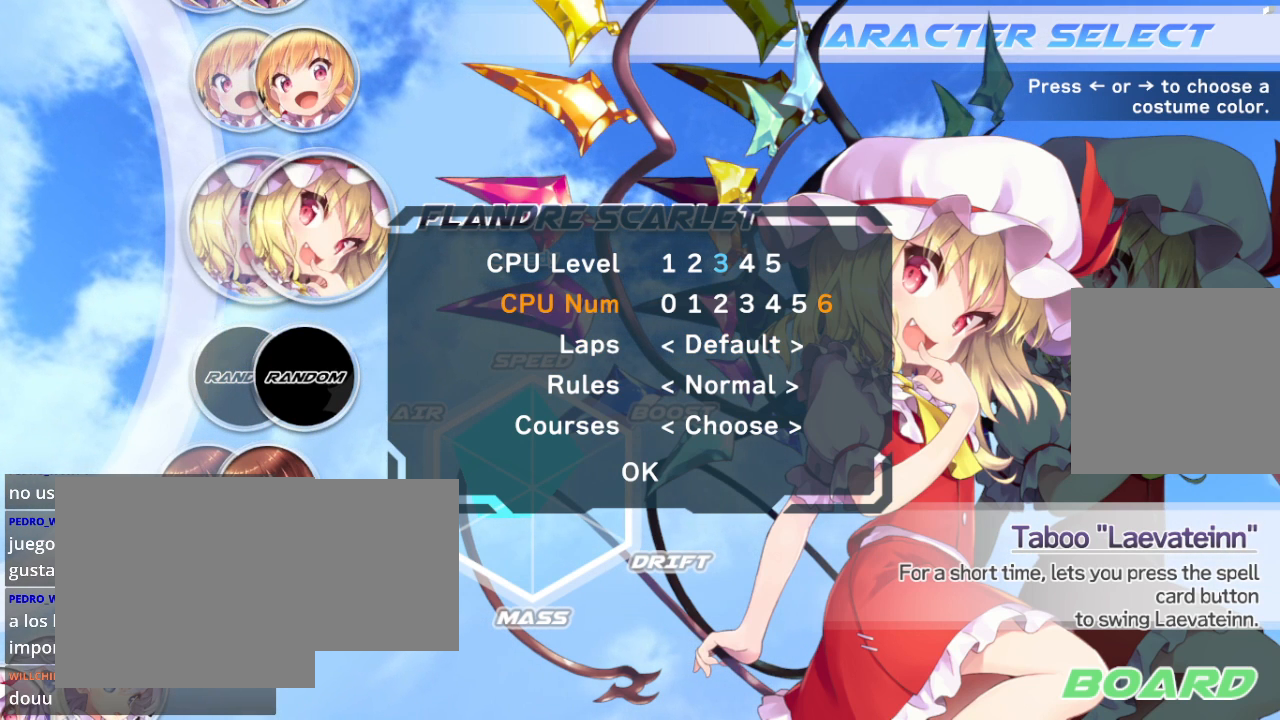
{"buttons": [], "left_stick": "center", "right_stick": "center", "events": []}
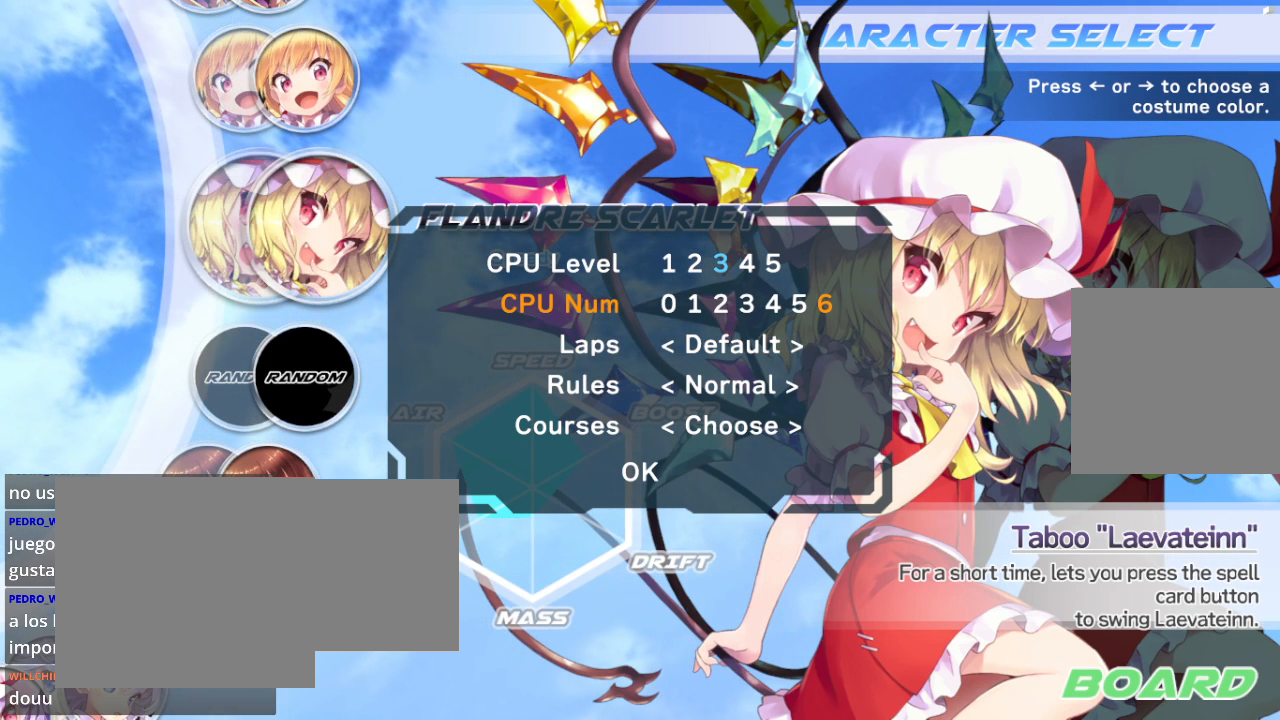
{"buttons": [], "left_stick": "center", "right_stick": "center", "events": []}
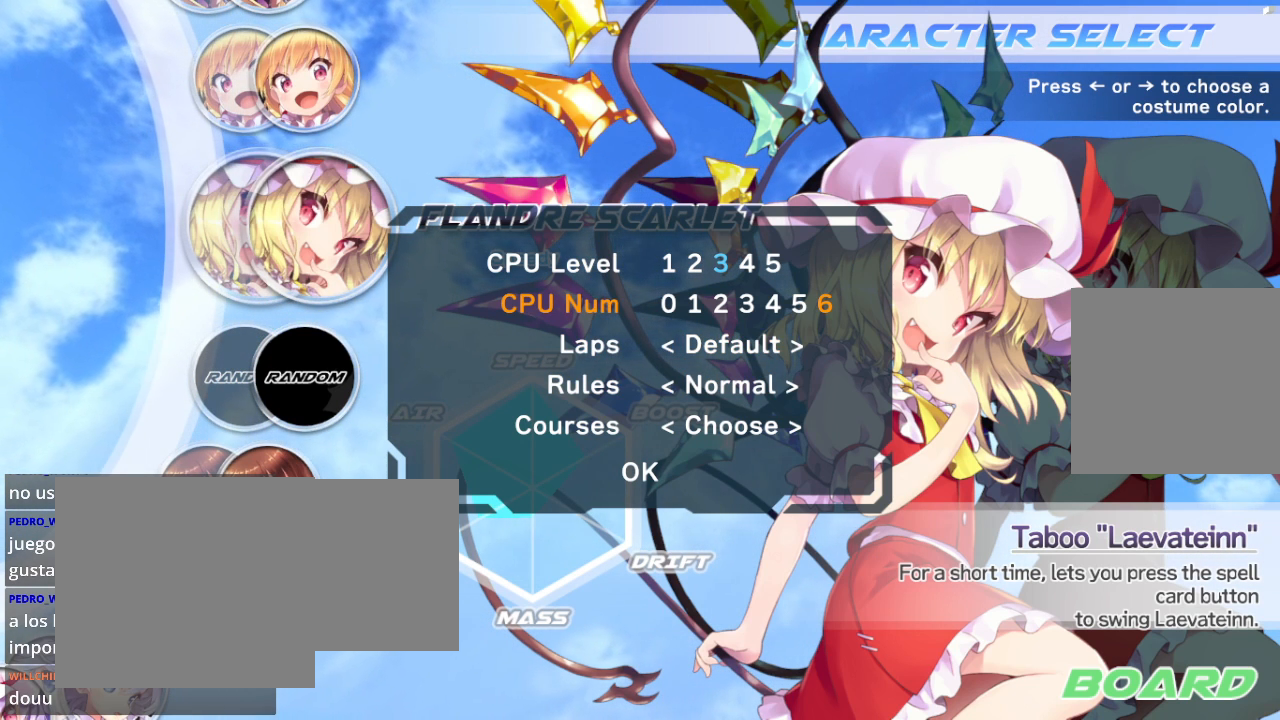
{"buttons": [], "left_stick": "center", "right_stick": "center", "events": []}
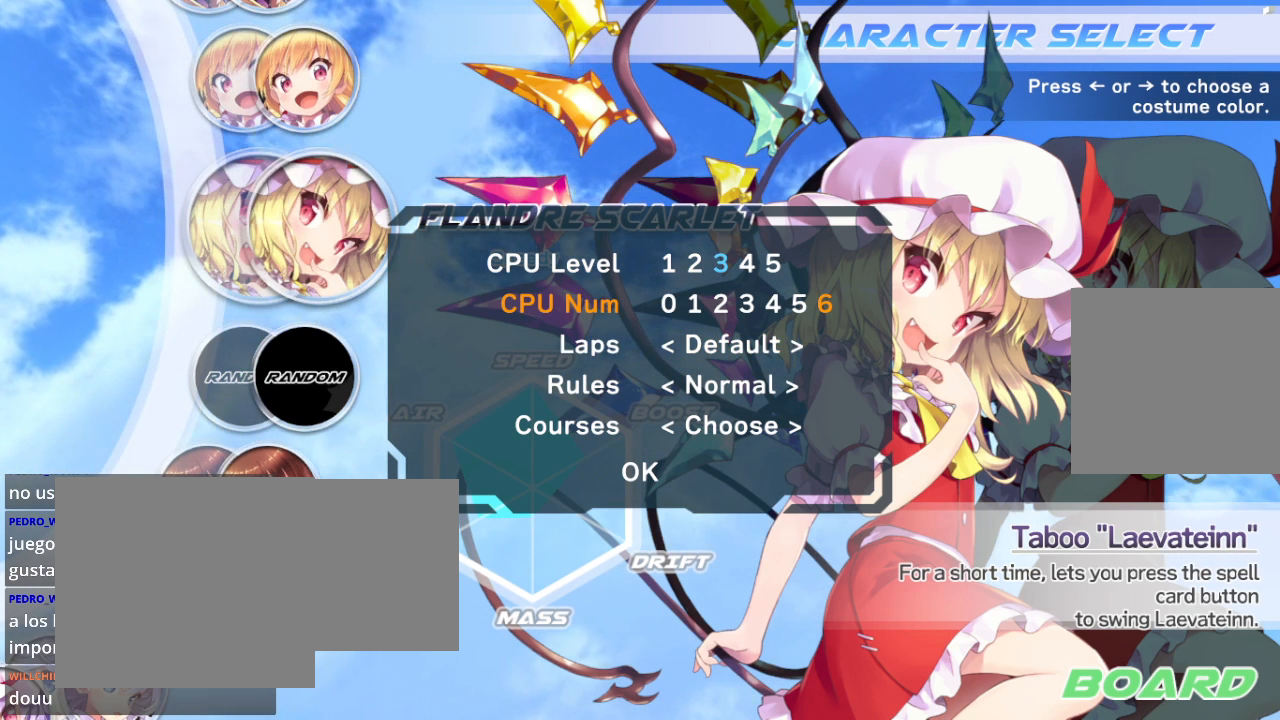
{"buttons": [], "left_stick": "center", "right_stick": "center", "events": []}